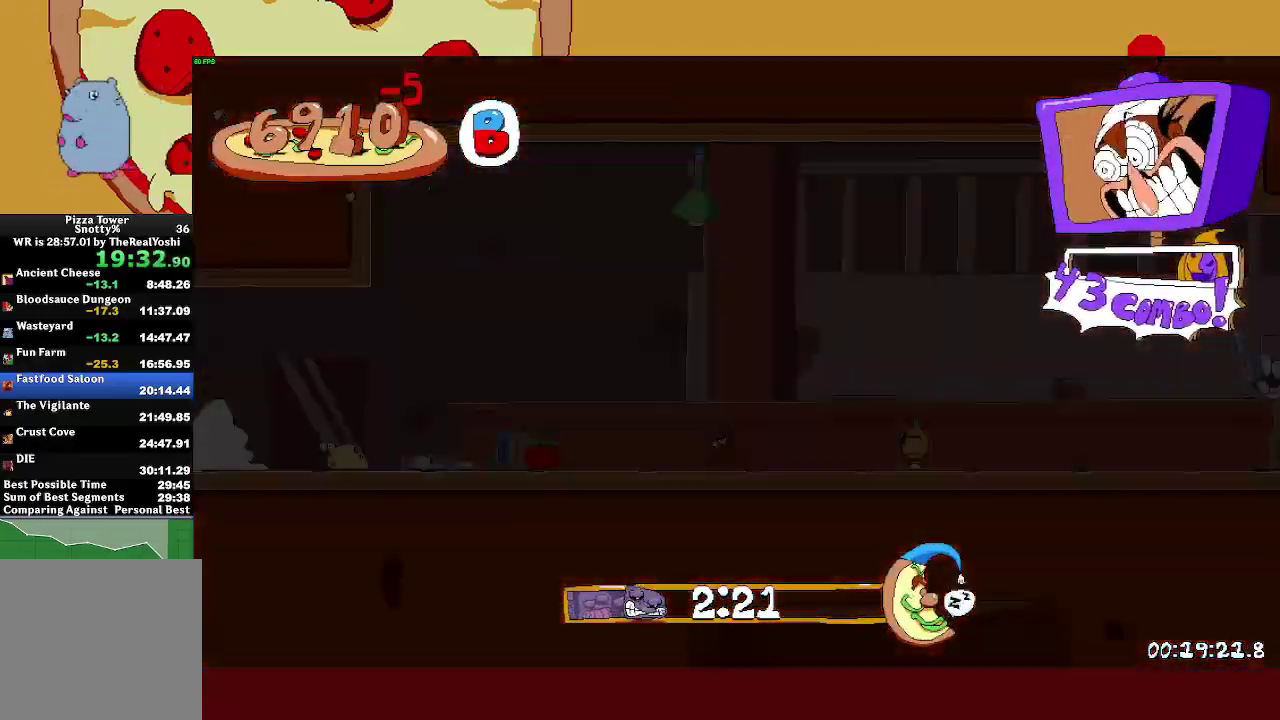
Gameplay with a controller (PlayStation layout); each line is a JSON object with the inputs held at the frame after it. "events" lists button and stick changes between this image and that frame as [ms after this image, input, new state], when the widget could be followed in between. Not read: R3 right_stick.
{"buttons": ["R2"], "left_stick": "left", "events": []}
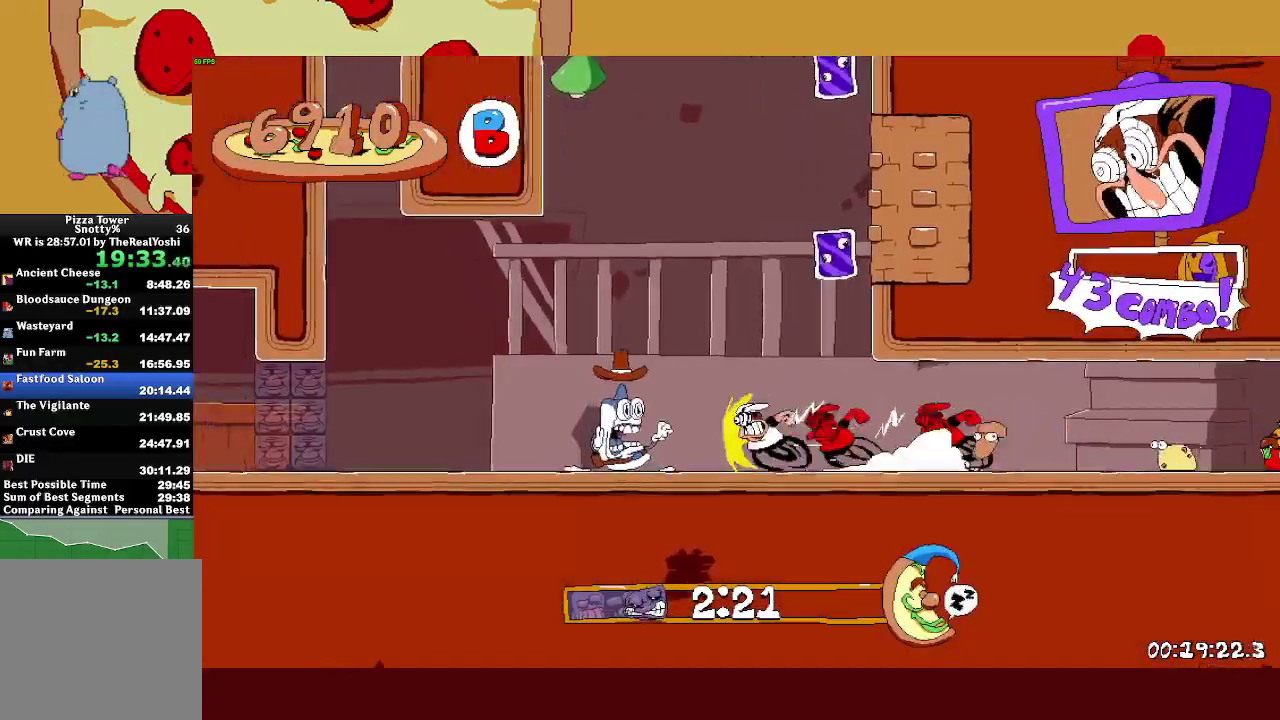
{"buttons": ["R2"], "left_stick": "left", "events": []}
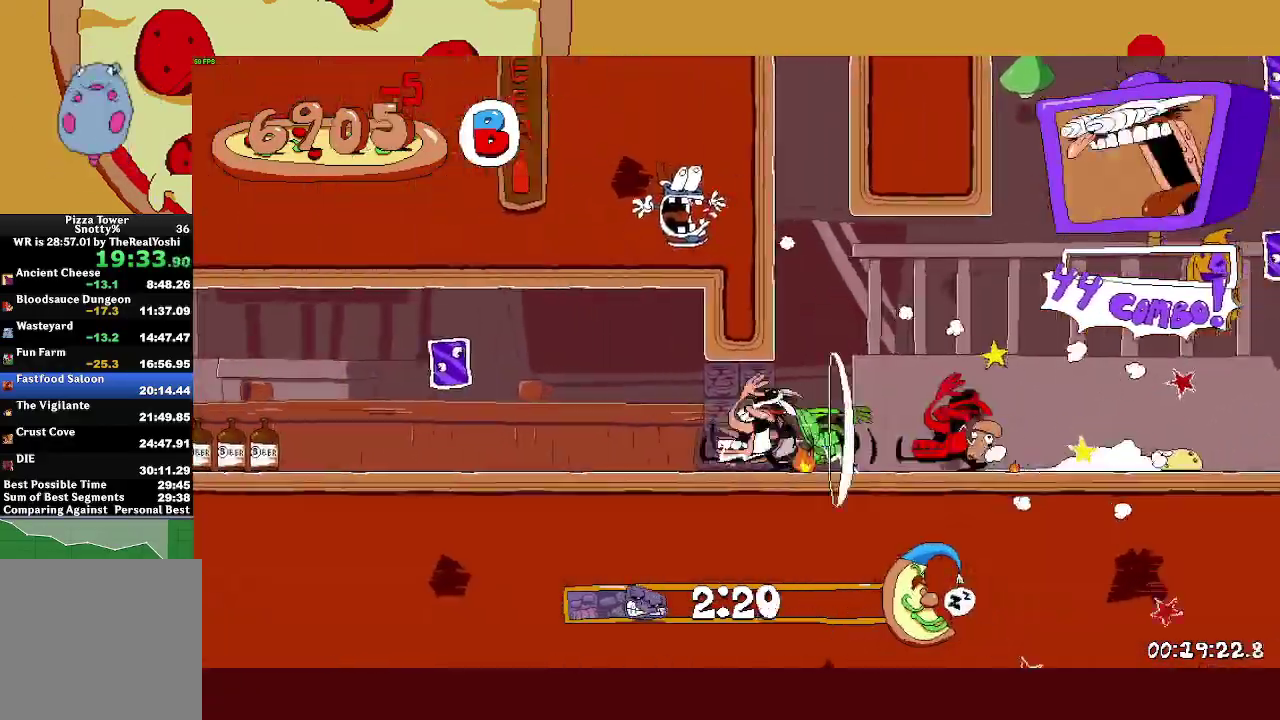
{"buttons": ["R2"], "left_stick": "left", "events": []}
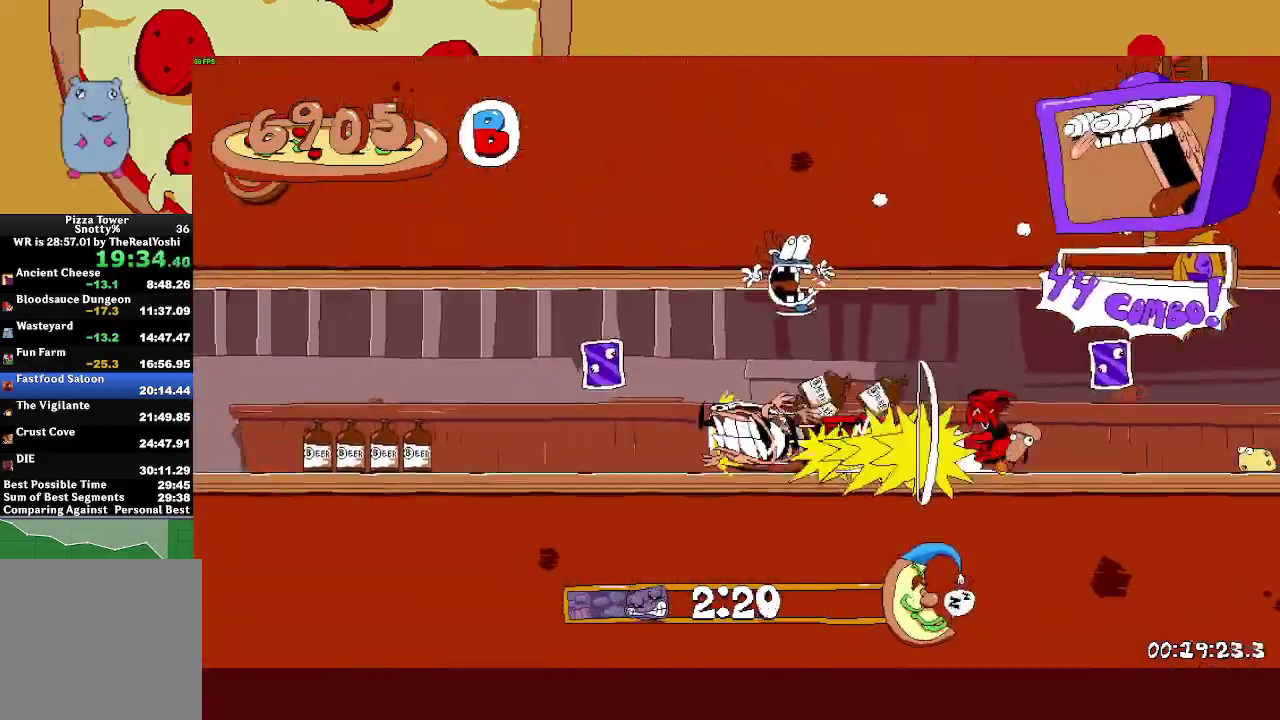
{"buttons": ["R2"], "left_stick": "left", "events": []}
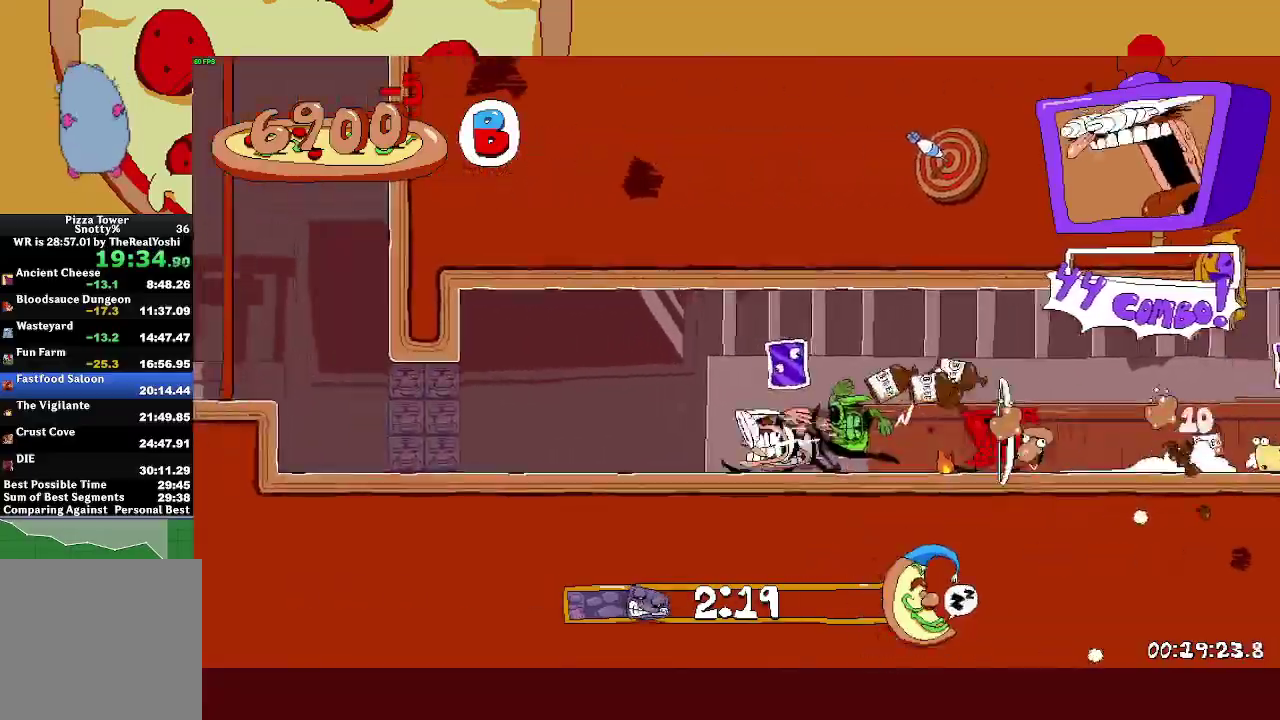
{"buttons": ["R2"], "left_stick": "left", "events": [[250, "CROSS", "down"], [350, "CROSS", "up"]]}
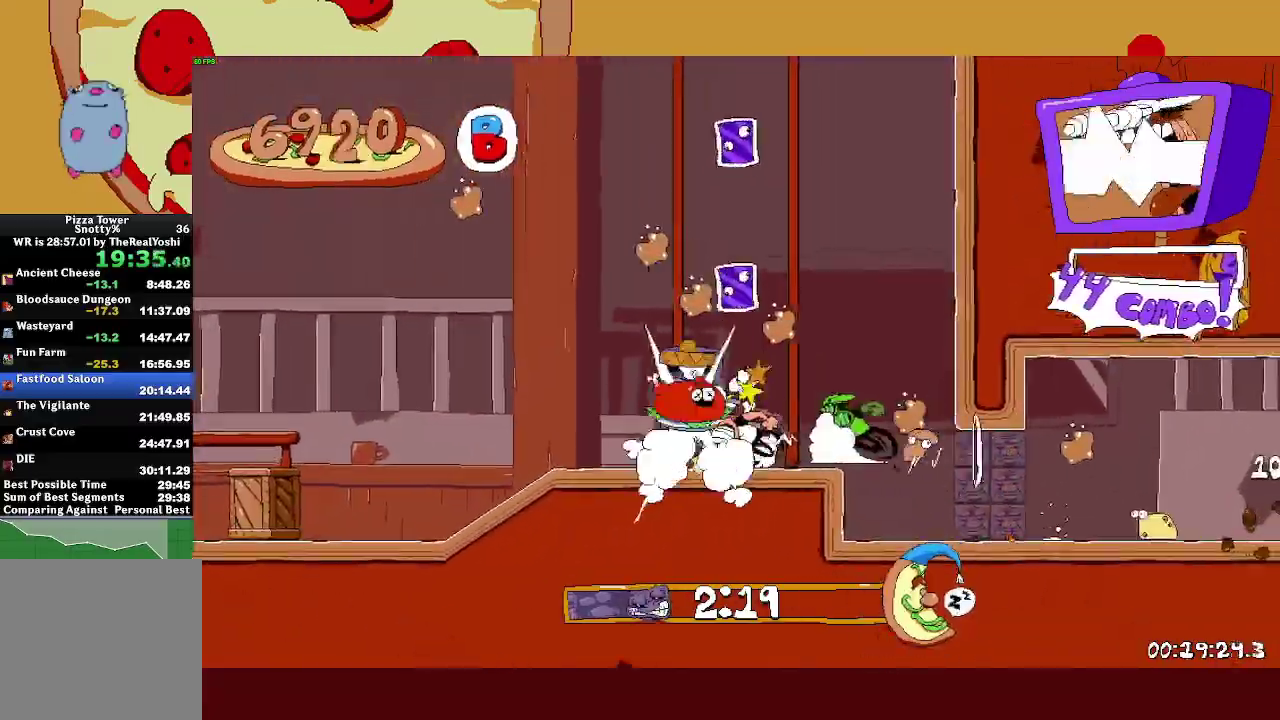
{"buttons": ["R2"], "left_stick": "left", "events": [[50, "CROSS", "down"], [217, "CROSS", "up"]]}
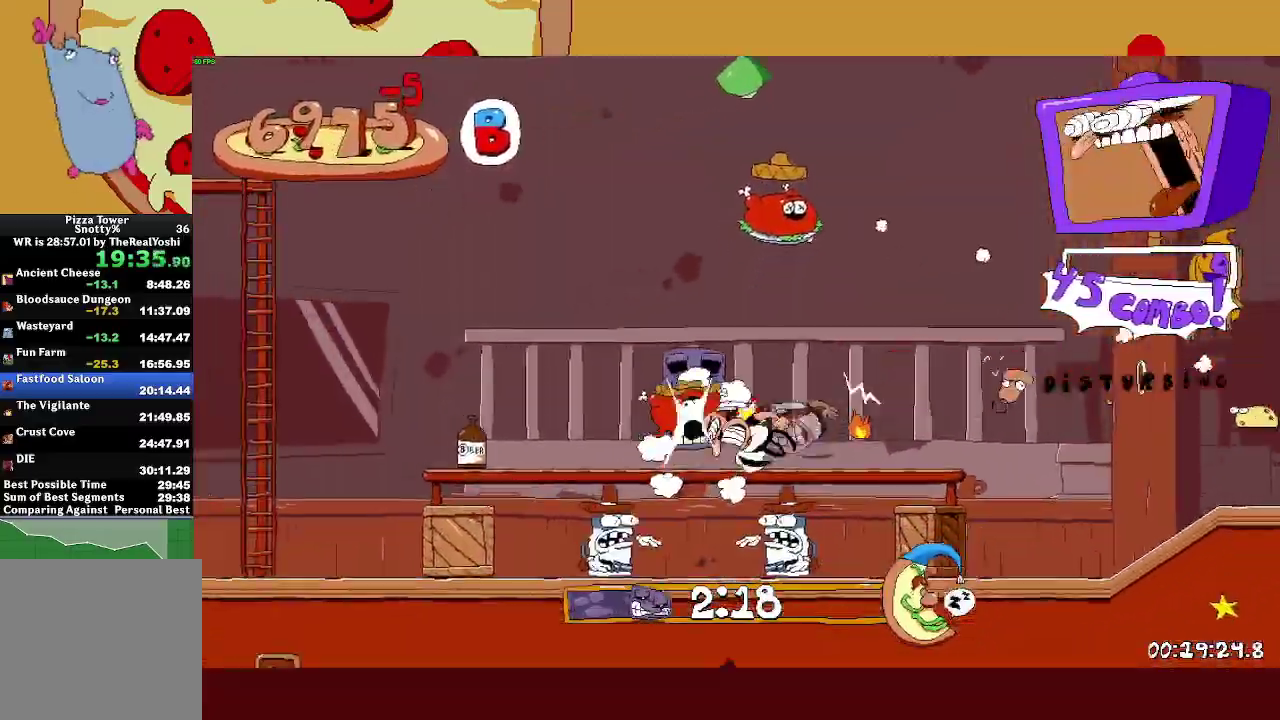
{"buttons": ["R2"], "left_stick": "left", "events": [[50, "CROSS", "down"], [467, "CROSS", "up"]]}
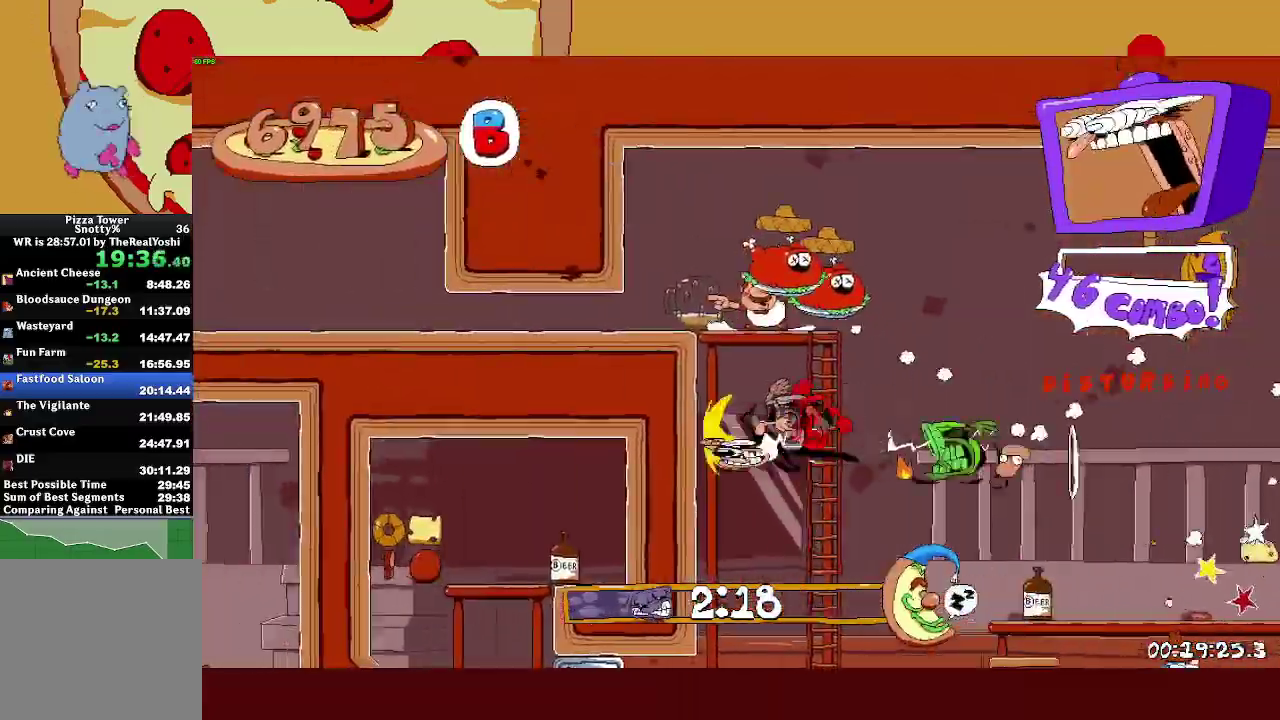
{"buttons": ["R2"], "left_stick": "left", "events": [[133, "L1", "down"], [333, "L1", "up"]]}
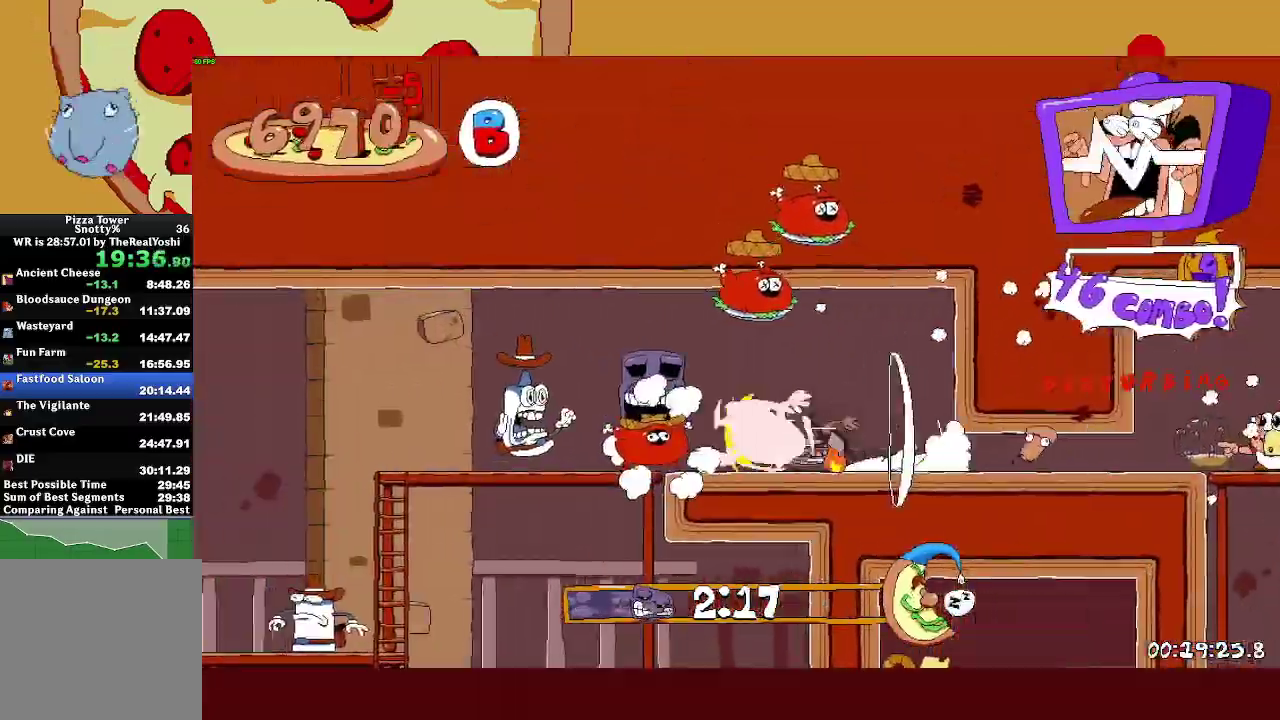
{"buttons": ["R2"], "left_stick": "left", "events": []}
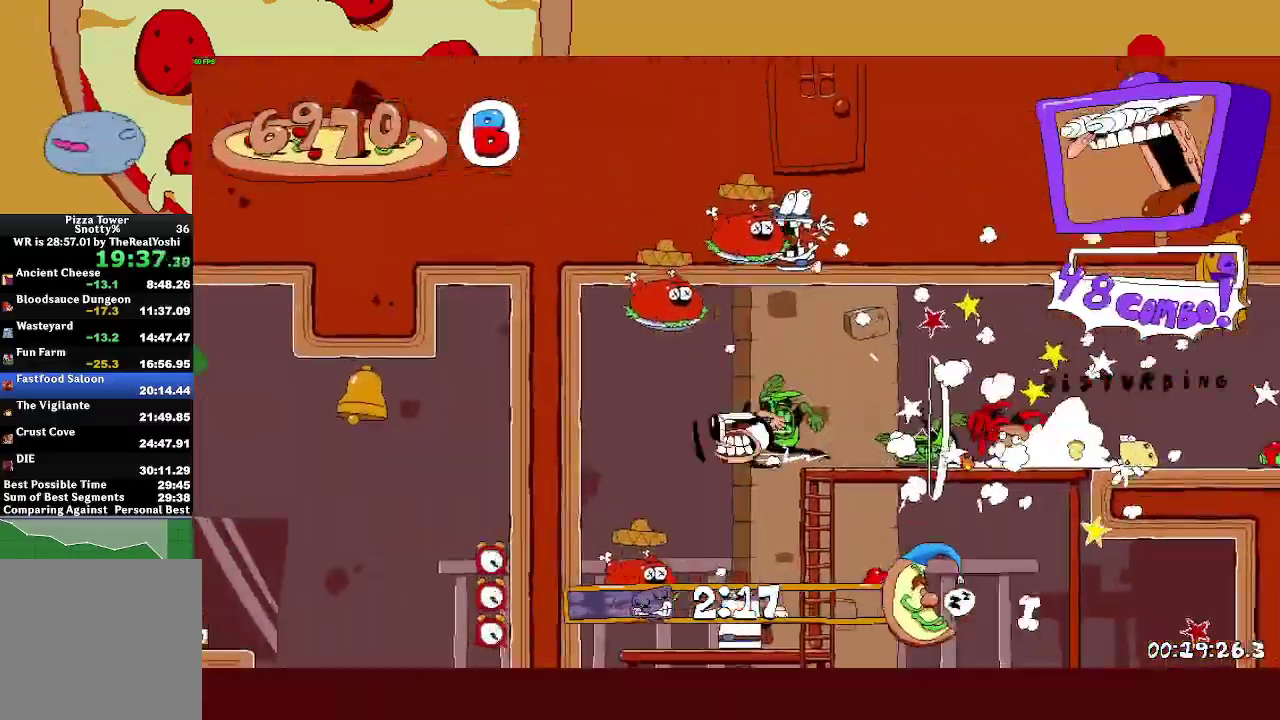
{"buttons": ["R2"], "left_stick": "left", "events": [[133, "CROSS", "down"], [133, "L1", "down"], [133, "SQUARE", "down"], [250, "CROSS", "up"], [250, "L1", "up"], [267, "SQUARE", "up"]]}
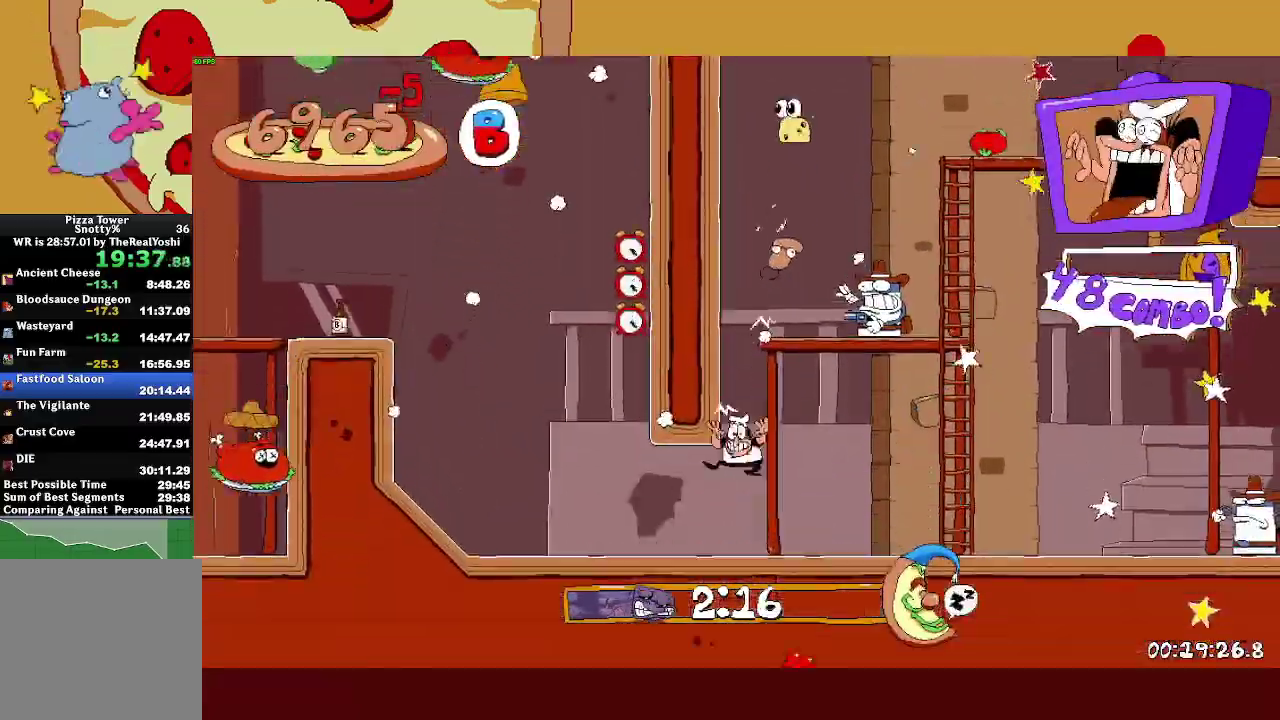
{"buttons": ["CROSS", "R2"], "left_stick": "left", "events": [[117, "SQUARE", "down"], [217, "SQUARE", "up"], [433, "CROSS", "down"]]}
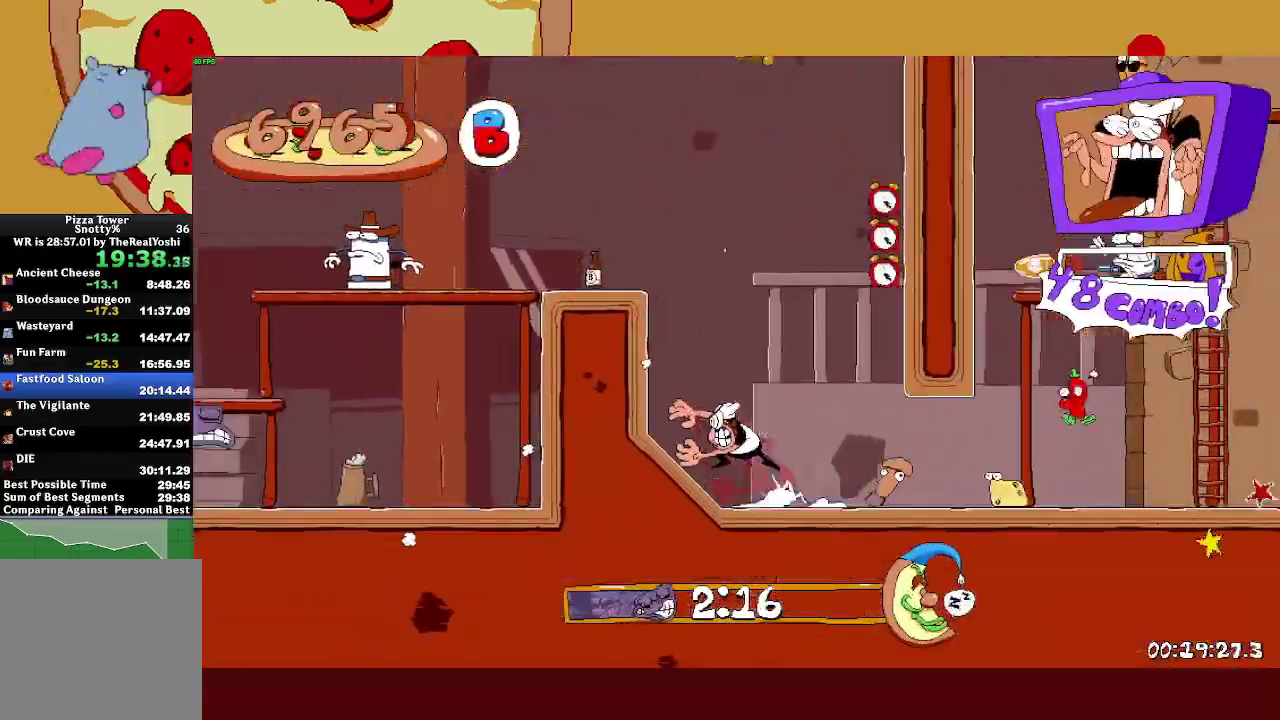
{"buttons": ["R2"], "left_stick": "left", "events": [[67, "CROSS", "up"]]}
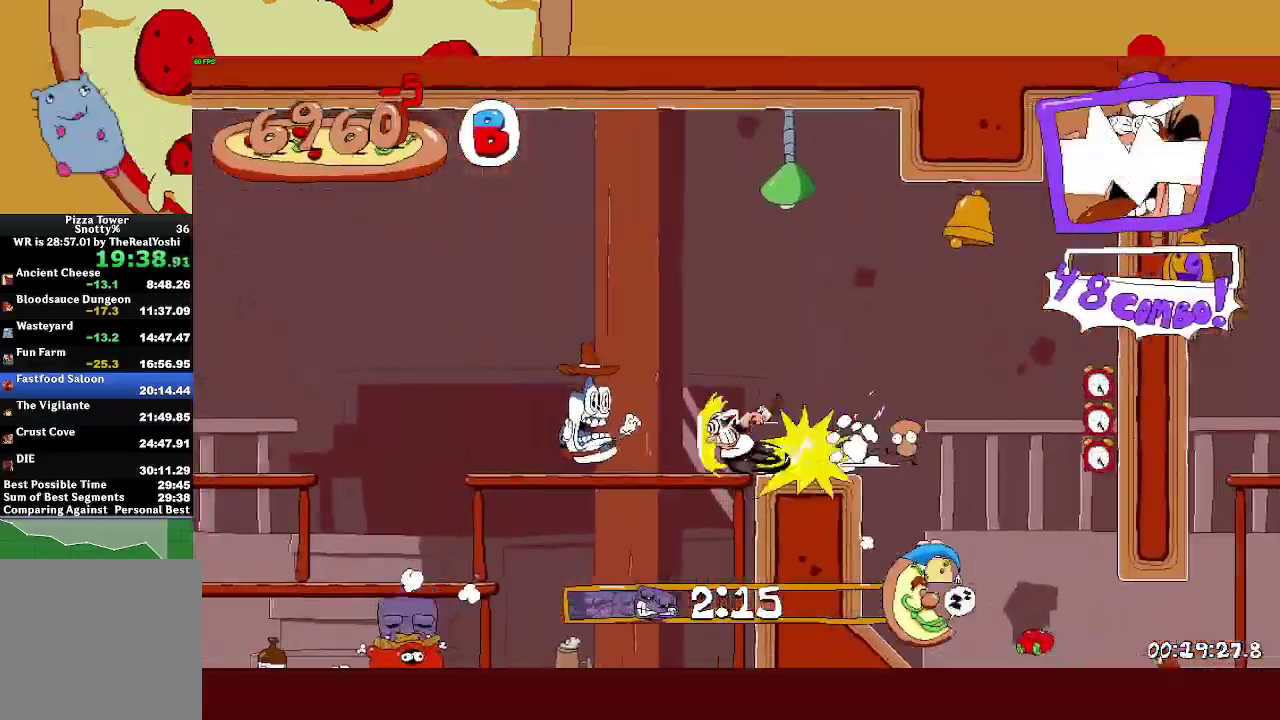
{"buttons": ["R2"], "left_stick": "left", "events": []}
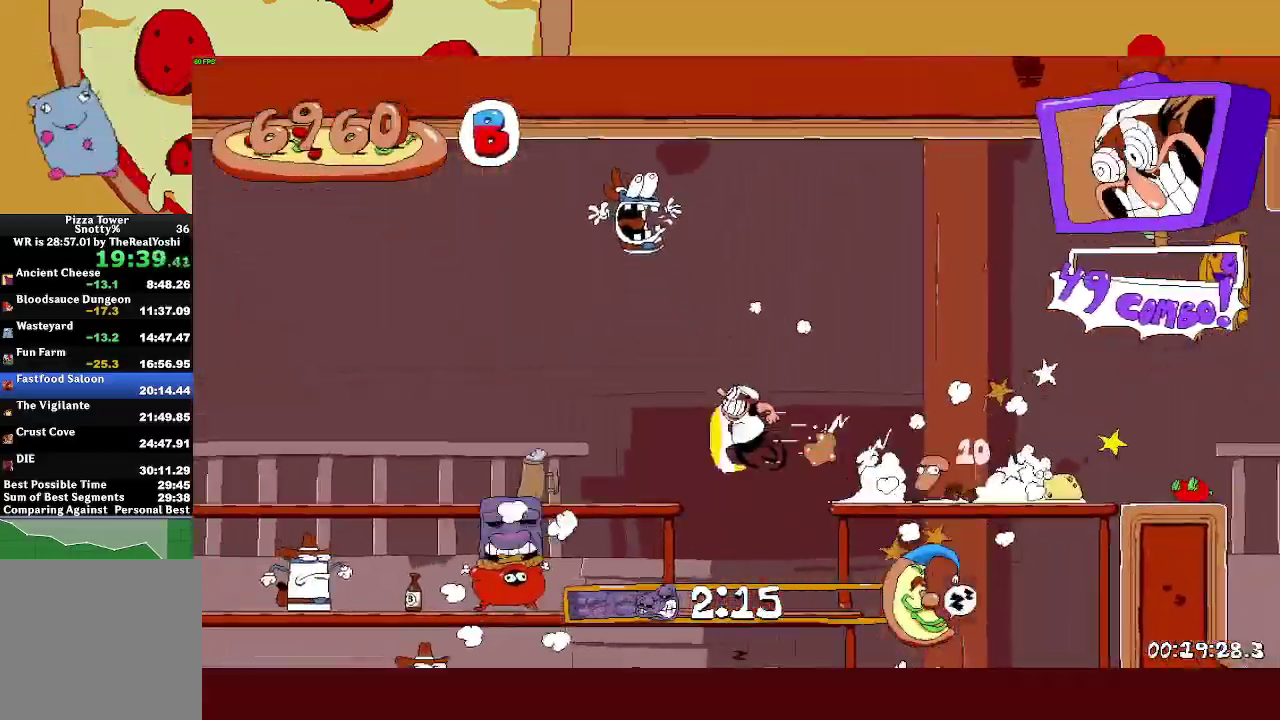
{"buttons": ["R2"], "left_stick": "left", "events": []}
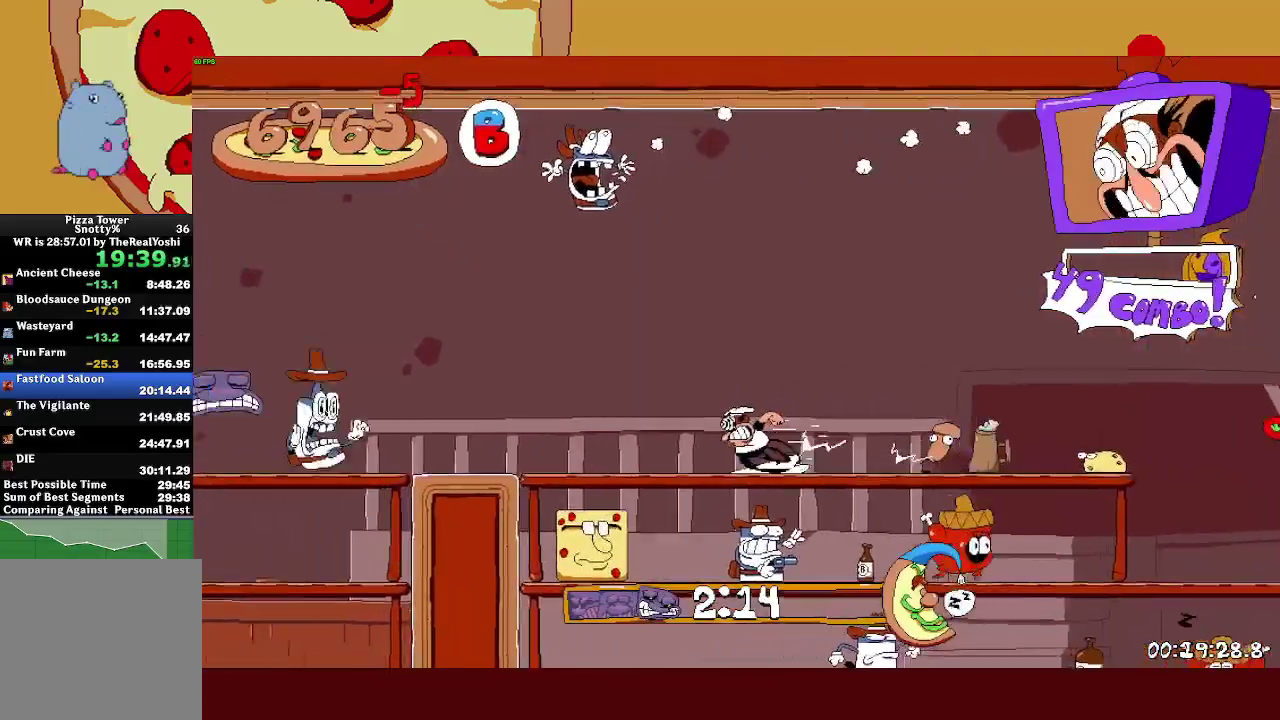
{"buttons": ["R2"], "left_stick": "left", "events": []}
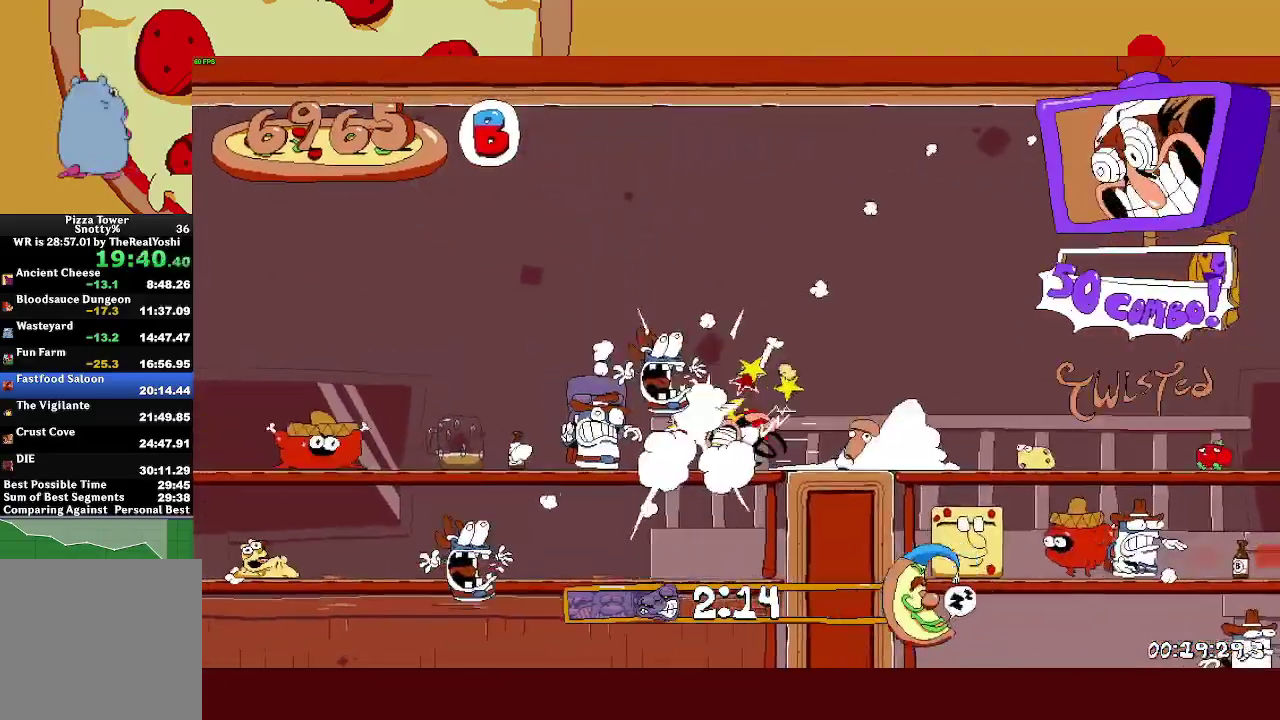
{"buttons": ["R2"], "left_stick": "left", "events": []}
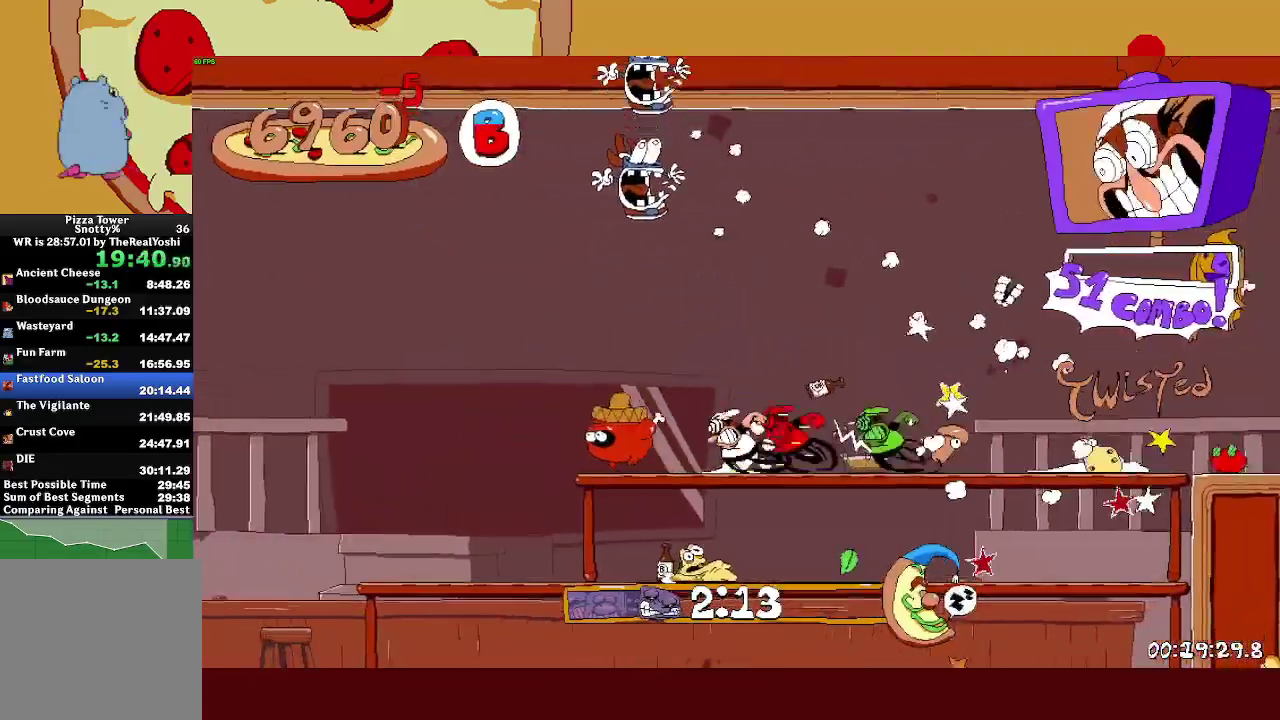
{"buttons": ["R2"], "left_stick": "left", "events": [[283, "L1", "down"], [333, "L1", "up"]]}
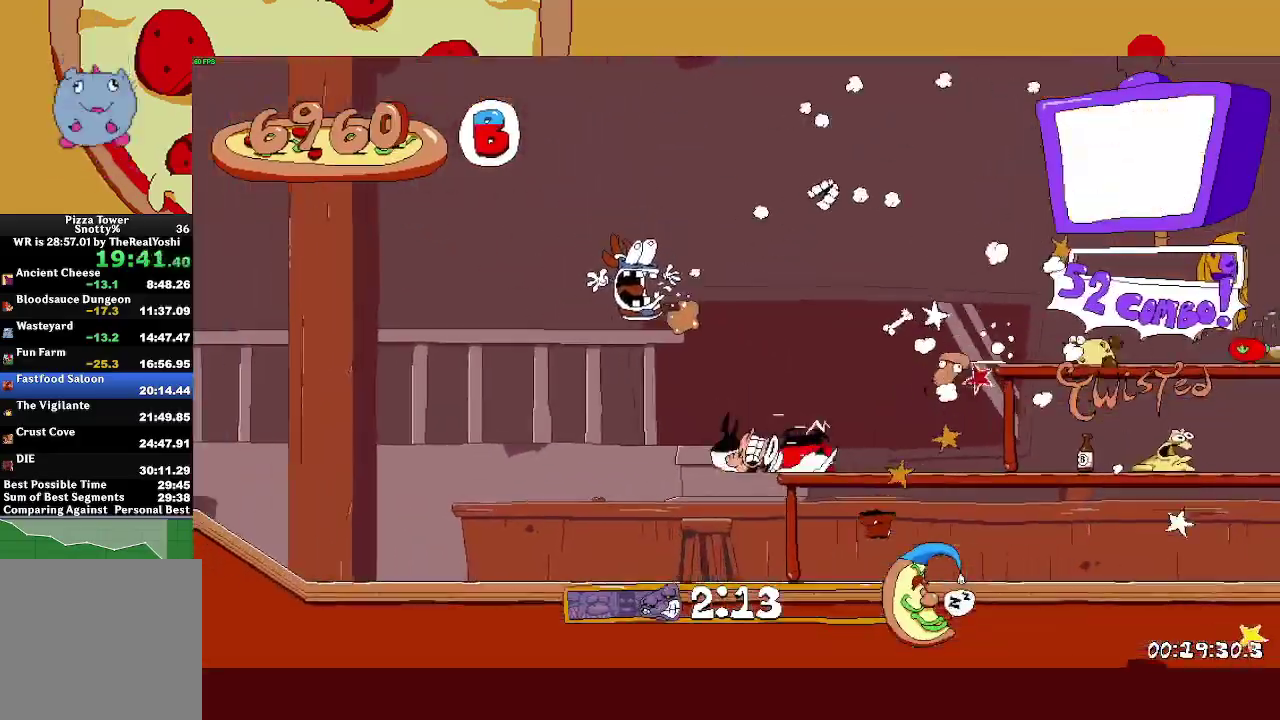
{"buttons": ["R2"], "left_stick": "left", "events": [[33, "L1", "down"], [83, "L1", "up"]]}
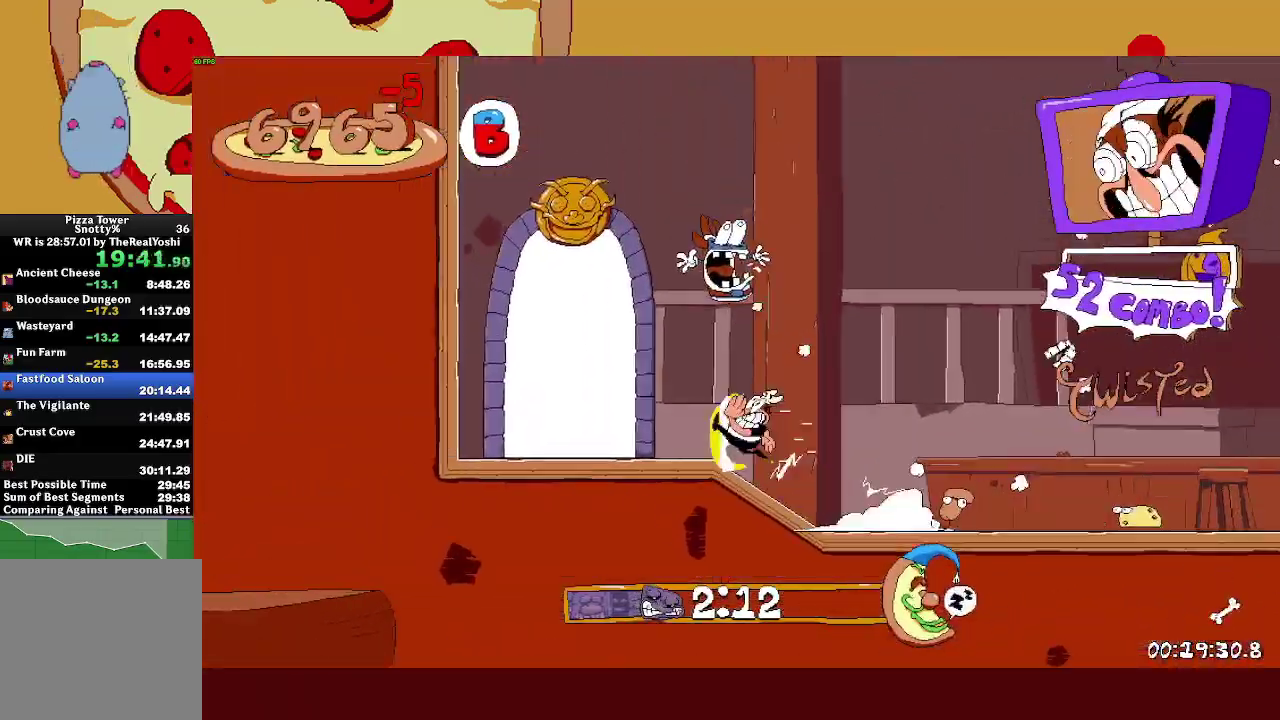
{"buttons": ["L1", "R2"], "left_stick": "up", "events": [[83, "START", "down"], [200, "L1", "down"], [200, "left_stick", "up"], [250, "START", "up"], [267, "L1", "up"], [350, "L1", "down"], [417, "L1", "up"], [483, "L1", "down"]]}
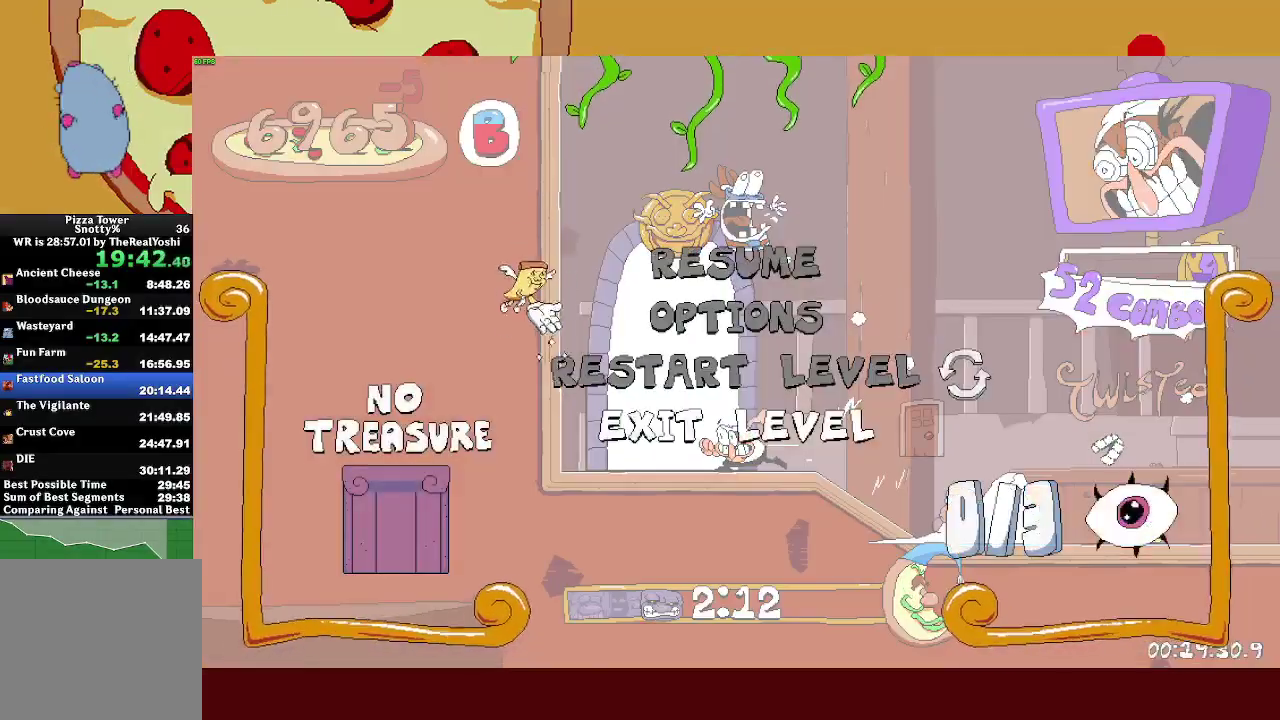
{"buttons": ["R2"], "left_stick": "up", "events": [[50, "CROSS", "down"], [67, "L1", "up"], [133, "CROSS", "up"]]}
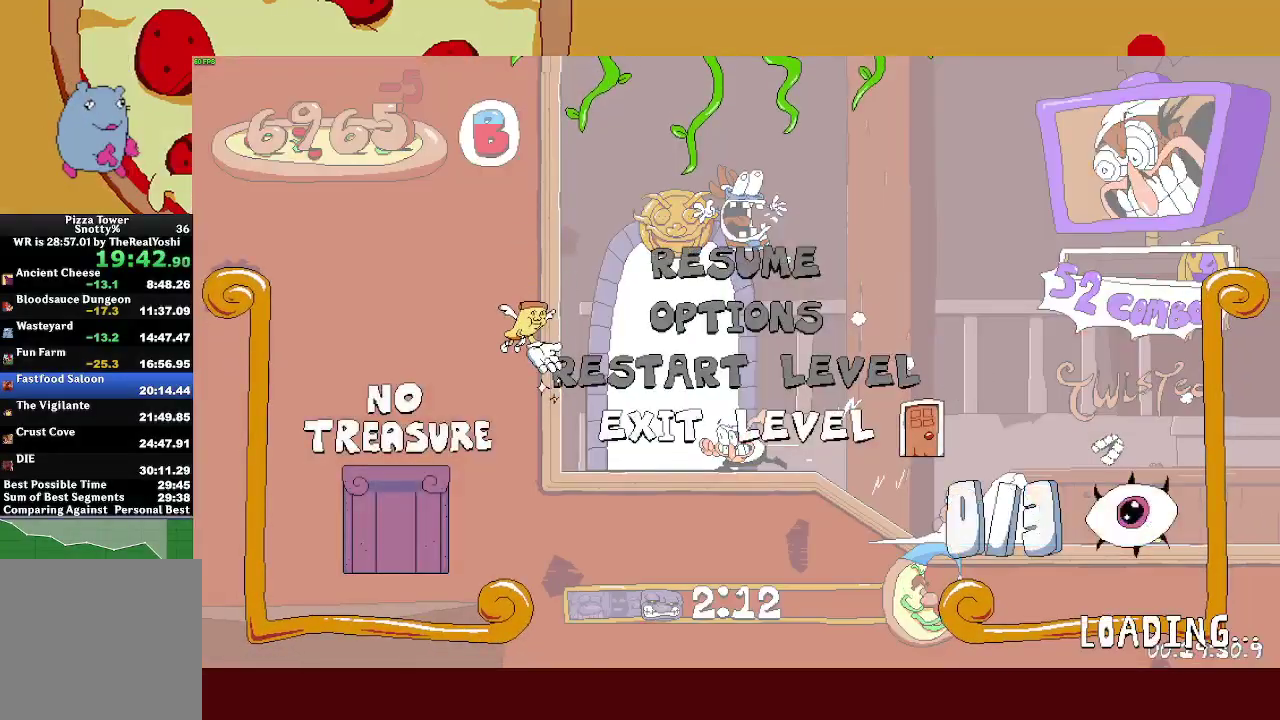
{"buttons": ["R2"], "left_stick": "up", "events": []}